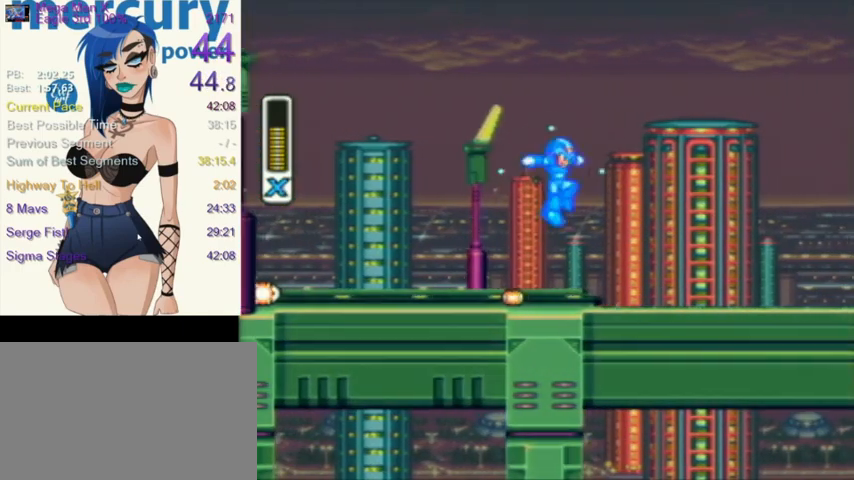
Gameplay with a controller (Nintendo layout); each line is a JSON object with the inputs held at the frame after it. "events" lists button and stick changes between this image and that frame as [ms after this image, input, new state], when the widget could be followed in between. Not read: L3 R3.
{"buttons": ["Y", "DPAD_RIGHT"], "events": [[67, "L1", "up"]]}
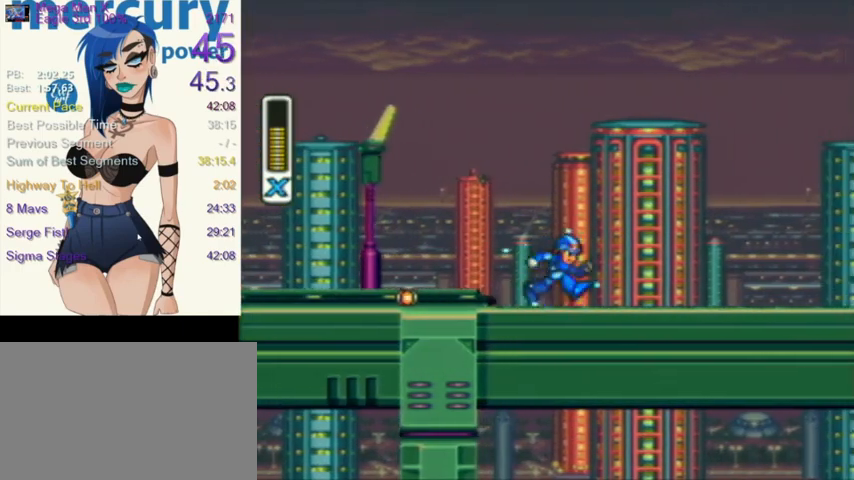
{"buttons": ["Y", "DPAD_RIGHT"], "events": []}
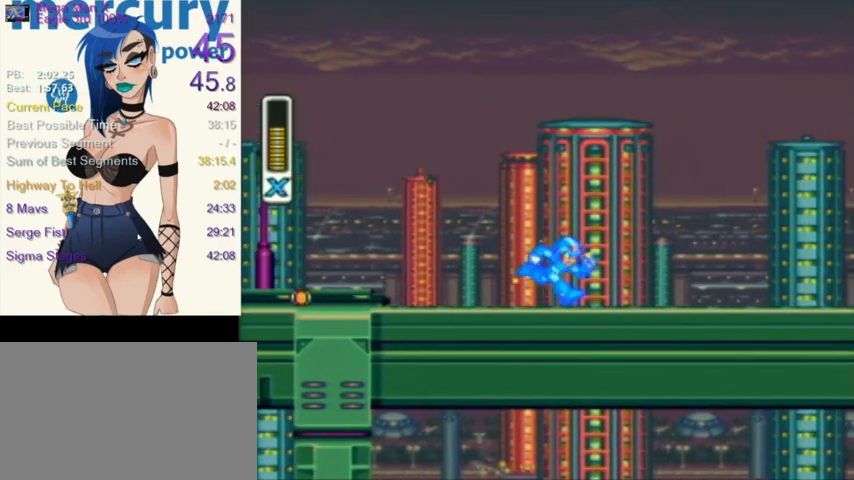
{"buttons": ["Y", "DPAD_RIGHT"], "events": []}
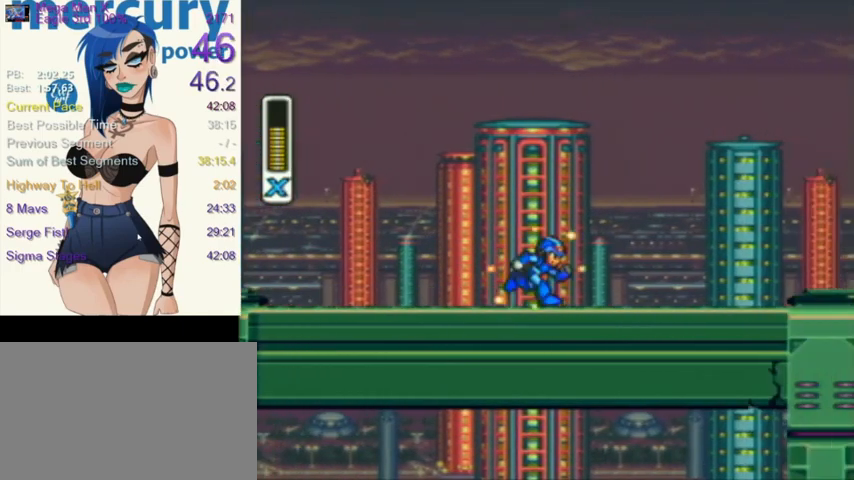
{"buttons": ["L1", "DPAD_RIGHT"], "events": [[467, "L1", "down"], [467, "Y", "up"]]}
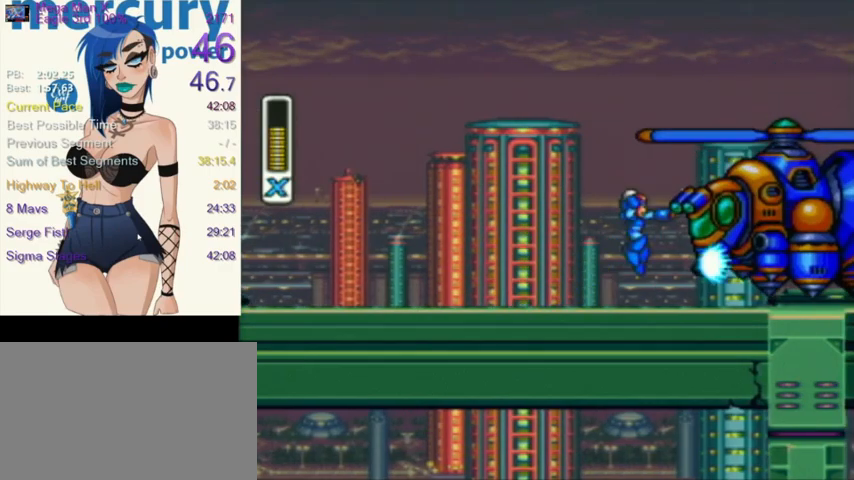
{"buttons": ["DPAD_RIGHT"], "events": [[67, "DPAD_UP", "down"], [67, "Y", "down"], [134, "DPAD_UP", "up"], [134, "Y", "up"], [167, "L1", "up"], [167, "Y", "down"], [200, "Y", "up"], [300, "Y", "down"], [401, "Y", "up"]]}
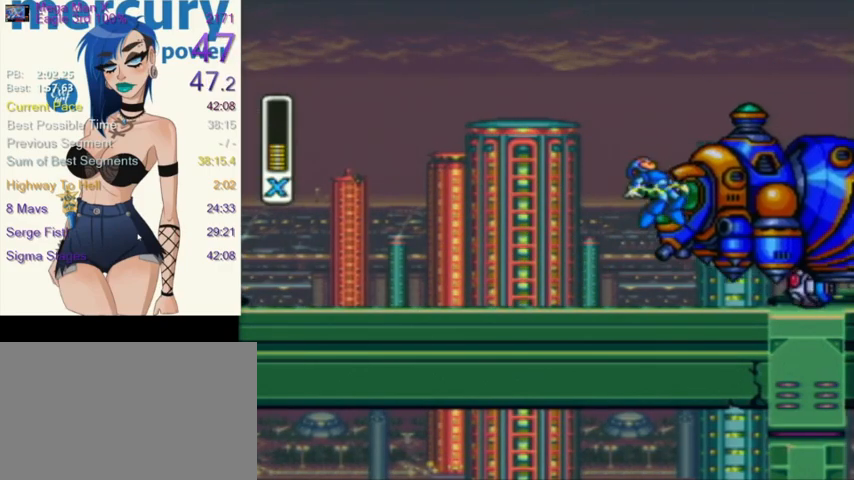
{"buttons": ["Y", "L1", "DPAD_RIGHT"], "events": [[467, "L1", "down"], [500, "Y", "down"]]}
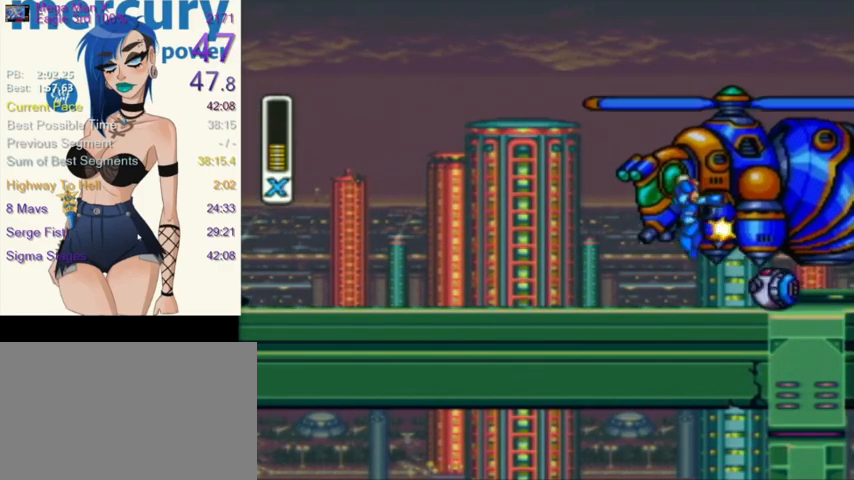
{"buttons": ["Y", "L1", "DPAD_DOWN", "DPAD_RIGHT"], "events": [[34, "Y", "up"], [67, "Y", "down"], [167, "Y", "up"], [234, "Y", "down"], [267, "Y", "up"], [334, "Y", "down"], [367, "Y", "up"], [401, "Y", "down"], [467, "Y", "up"], [501, "DPAD_DOWN", "down"], [501, "Y", "down"]]}
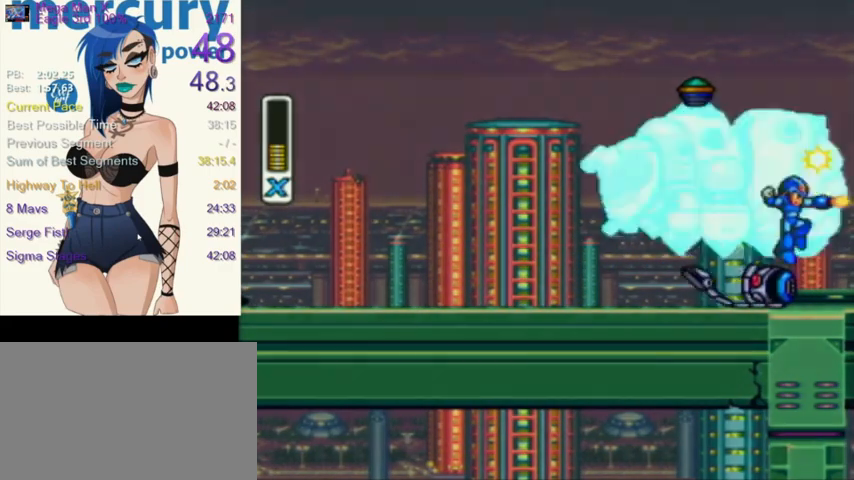
{"buttons": ["Y"], "events": [[66, "Y", "up"], [100, "Y", "down"], [166, "DPAD_DOWN", "up"], [200, "DPAD_RIGHT", "up"], [200, "L1", "up"], [333, "Y", "up"], [500, "Y", "down"]]}
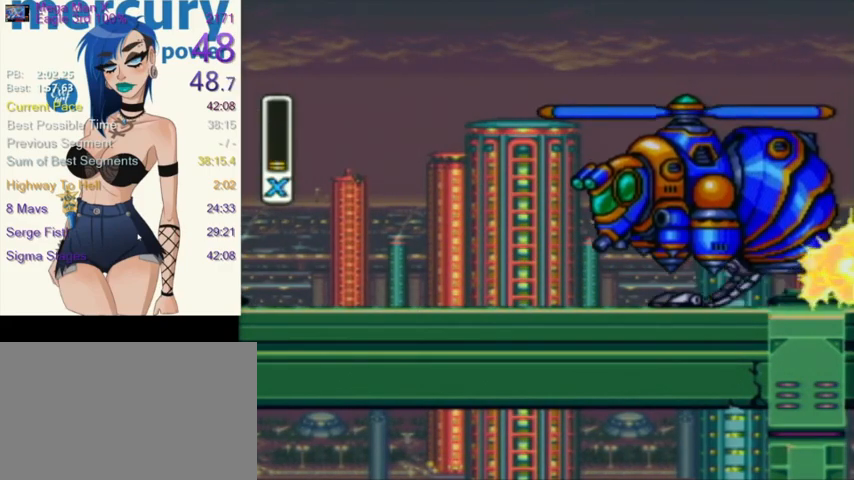
{"buttons": [], "events": [[67, "Y", "up"], [134, "Y", "down"], [167, "Y", "up"], [234, "Y", "down"], [267, "Y", "up"], [300, "Y", "down"], [367, "Y", "up"], [401, "Y", "down"], [434, "Y", "up"]]}
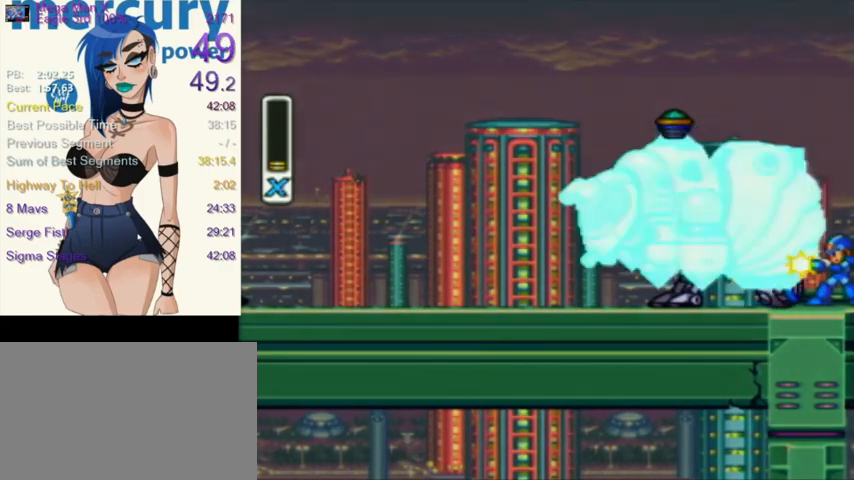
{"buttons": ["Y"], "events": [[33, "Y", "down"], [133, "Y", "up"], [166, "Y", "down"], [200, "Y", "up"], [233, "Y", "down"], [267, "Y", "up"], [300, "Y", "down"], [367, "Y", "up"], [400, "Y", "down"], [433, "Y", "up"], [467, "Y", "down"]]}
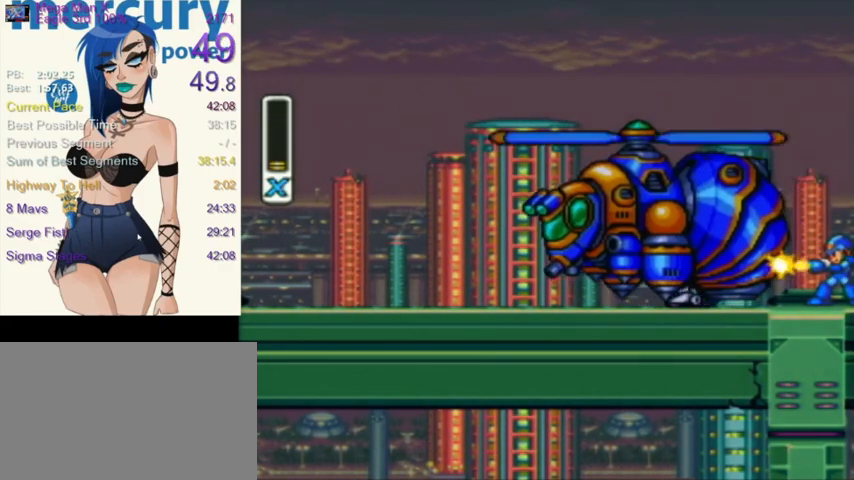
{"buttons": [], "events": [[34, "Y", "up"], [167, "Y", "down"], [200, "Y", "up"], [234, "Y", "down"], [267, "Y", "up"], [300, "Y", "down"], [334, "Y", "up"], [367, "Y", "down"], [501, "Y", "up"]]}
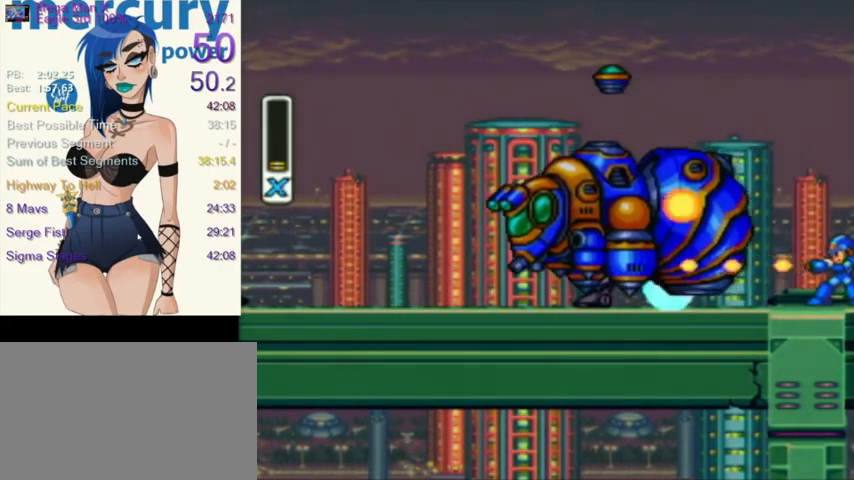
{"buttons": [], "events": [[33, "Y", "down"], [66, "Y", "up"], [100, "Y", "down"], [133, "Y", "up"], [166, "Y", "down"], [200, "Y", "up"], [233, "Y", "down"], [267, "Y", "up"]]}
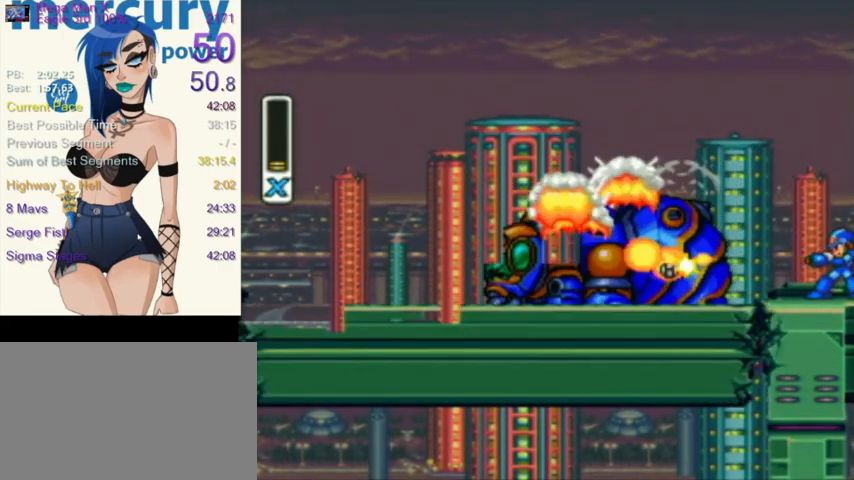
{"buttons": [], "events": []}
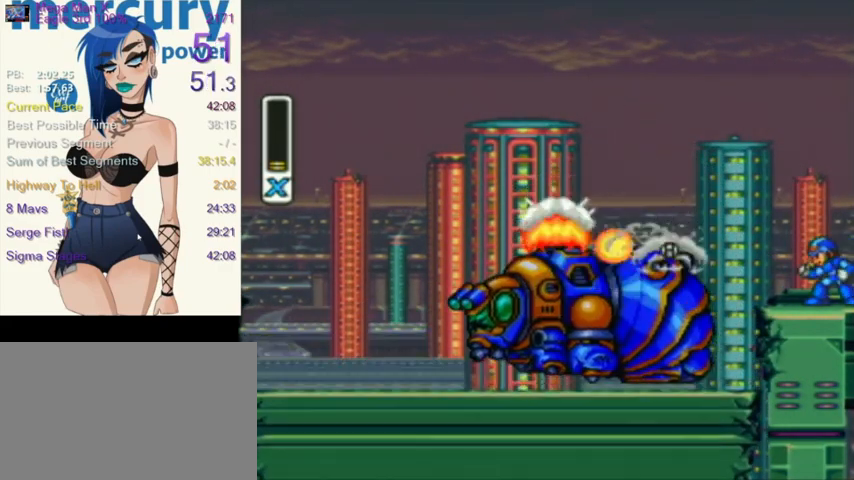
{"buttons": [], "events": []}
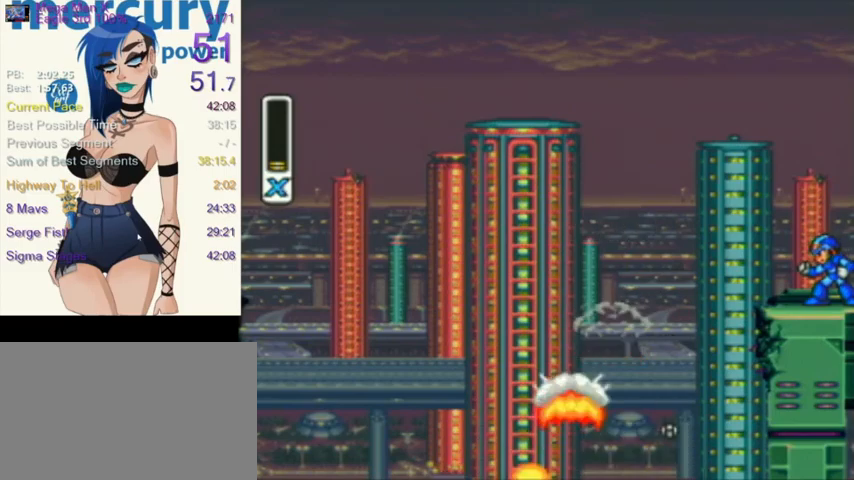
{"buttons": ["DPAD_RIGHT"], "events": [[234, "DPAD_RIGHT", "down"]]}
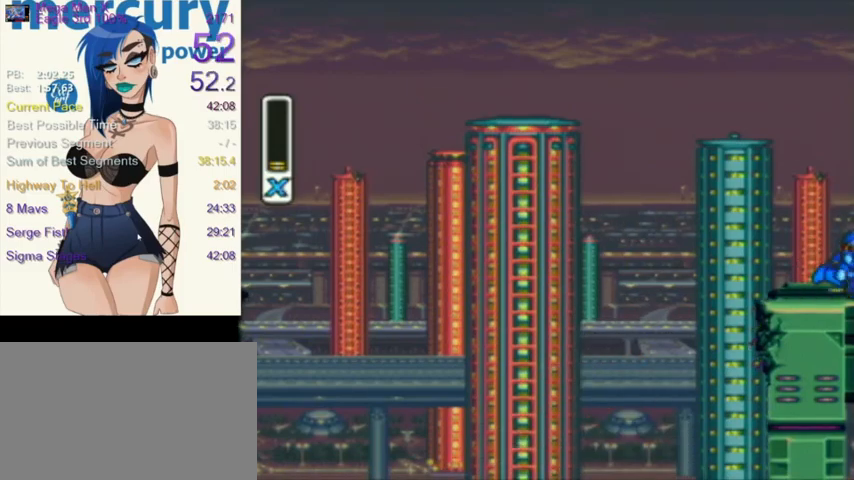
{"buttons": ["DPAD_RIGHT"], "events": []}
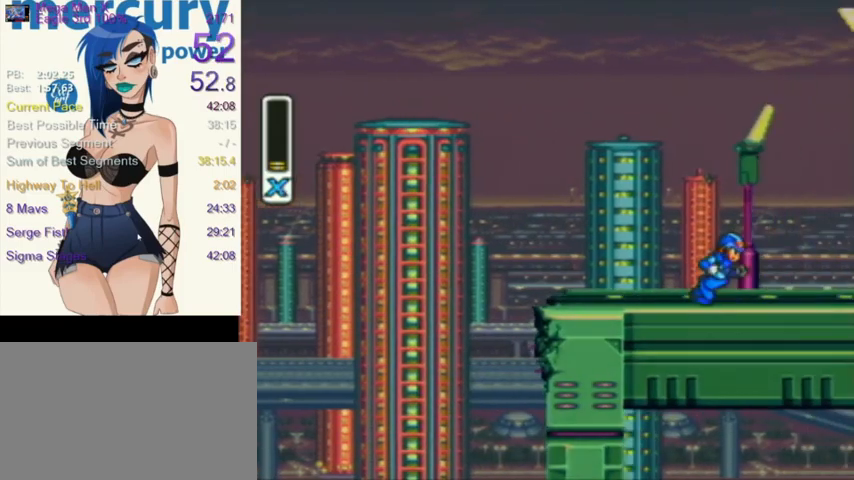
{"buttons": ["DPAD_RIGHT"], "events": []}
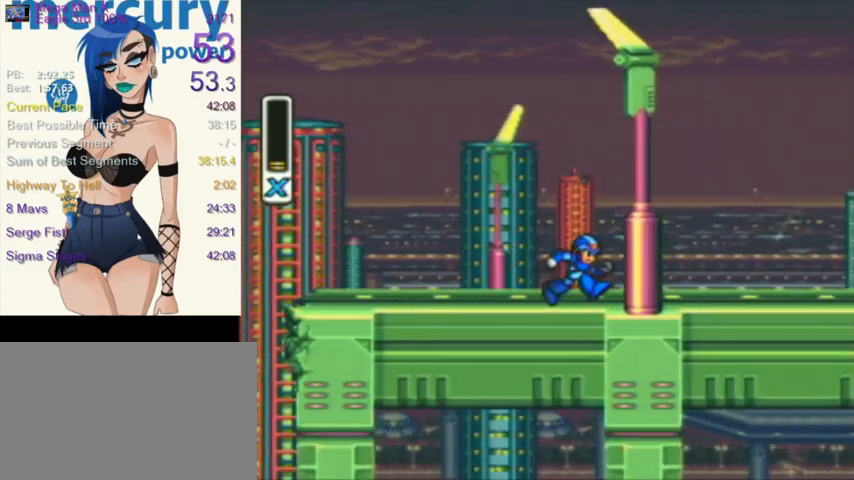
{"buttons": ["DPAD_RIGHT"], "events": []}
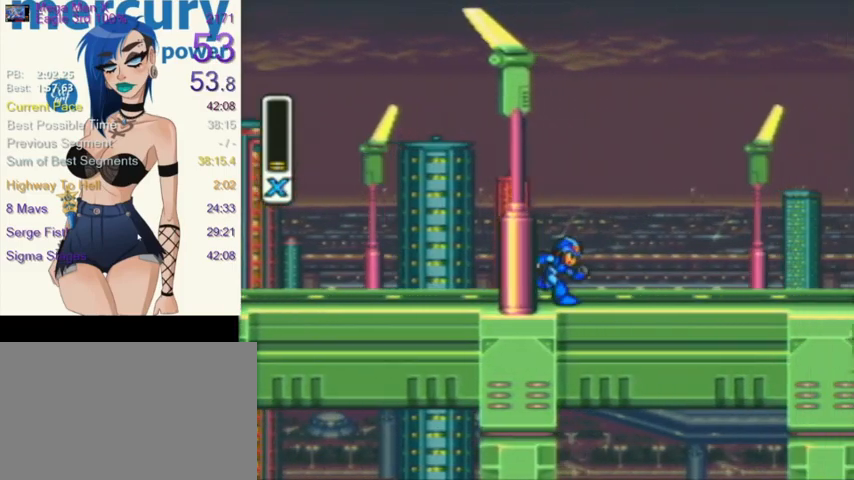
{"buttons": ["DPAD_RIGHT"], "events": []}
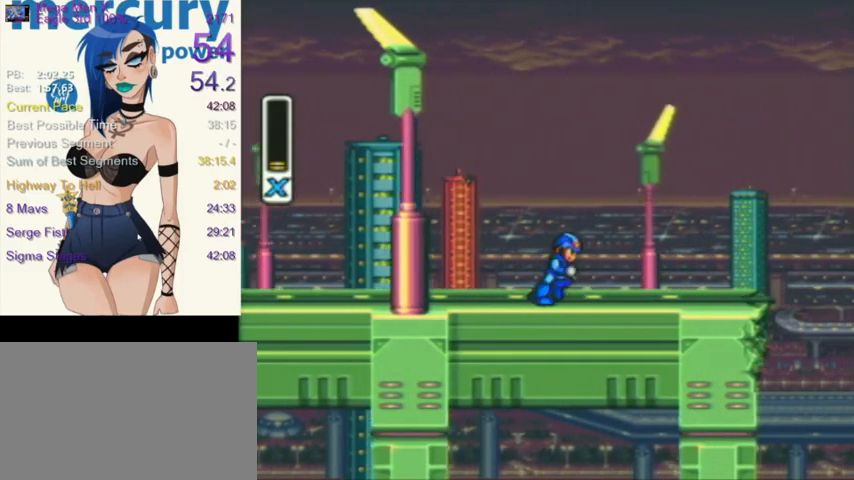
{"buttons": ["DPAD_RIGHT"], "events": []}
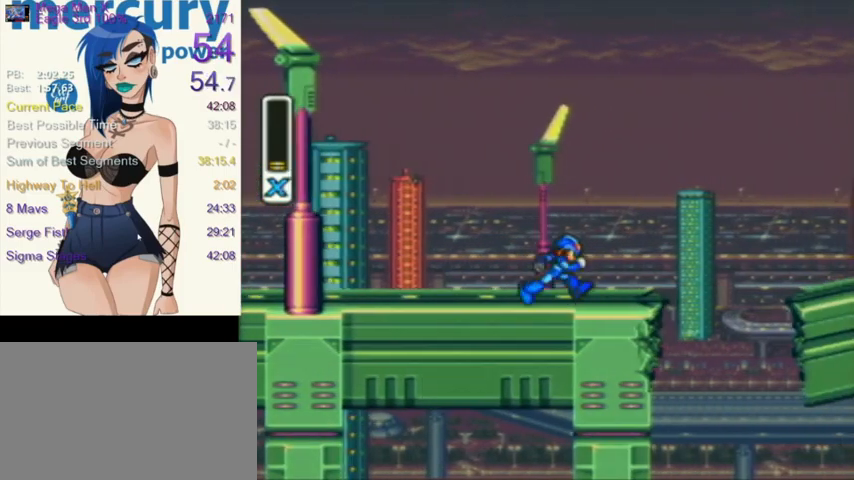
{"buttons": ["DPAD_RIGHT"], "events": []}
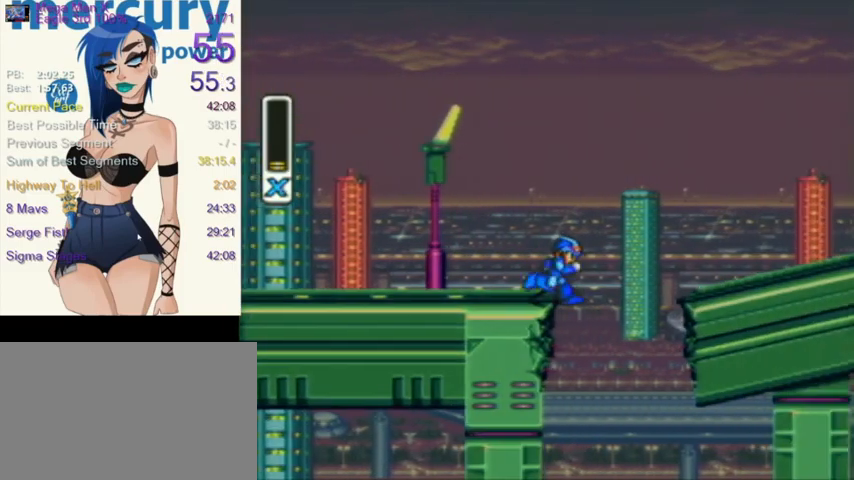
{"buttons": ["L1", "DPAD_RIGHT"], "events": [[33, "L1", "down"]]}
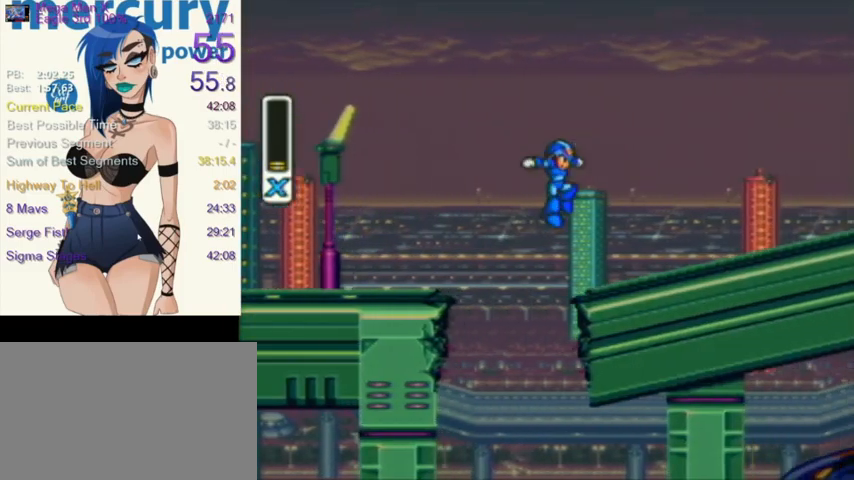
{"buttons": ["DPAD_RIGHT"], "events": [[34, "L1", "up"]]}
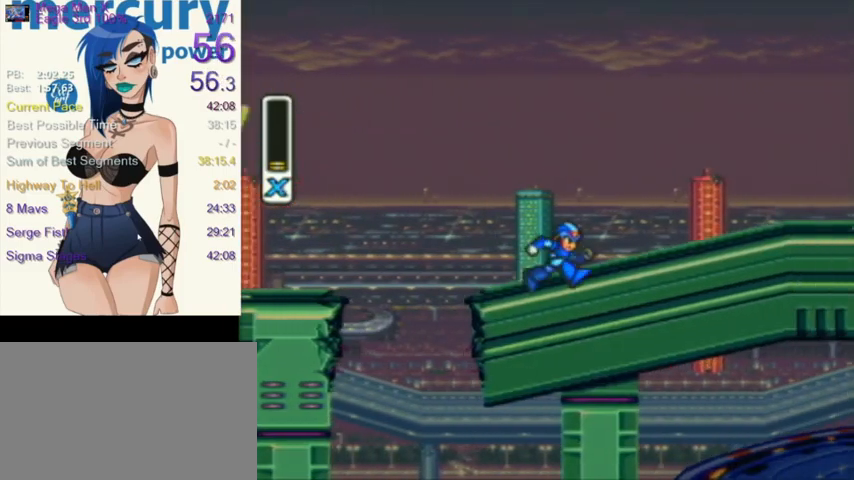
{"buttons": ["L1", "DPAD_RIGHT"], "events": [[500, "L1", "down"]]}
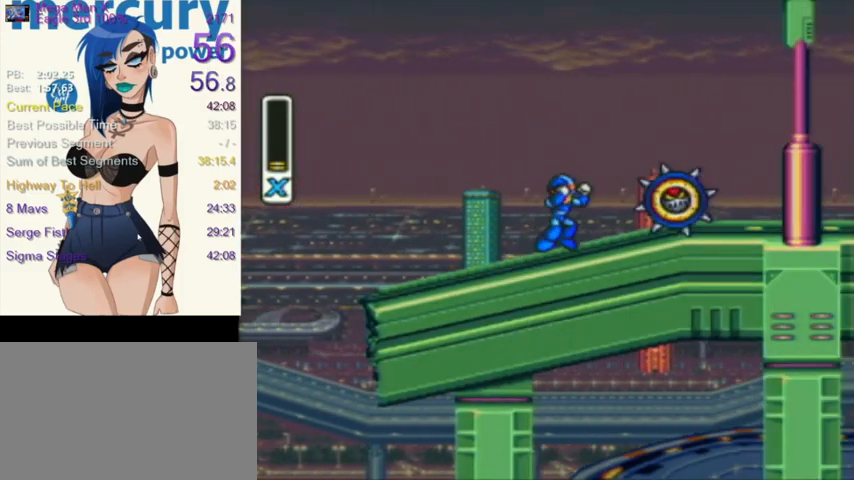
{"buttons": ["DPAD_RIGHT"], "events": [[467, "L1", "up"]]}
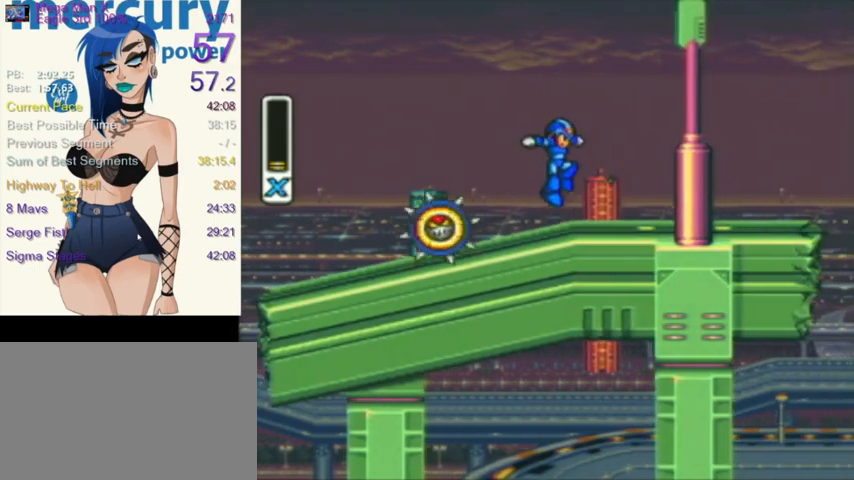
{"buttons": ["DPAD_RIGHT"], "events": []}
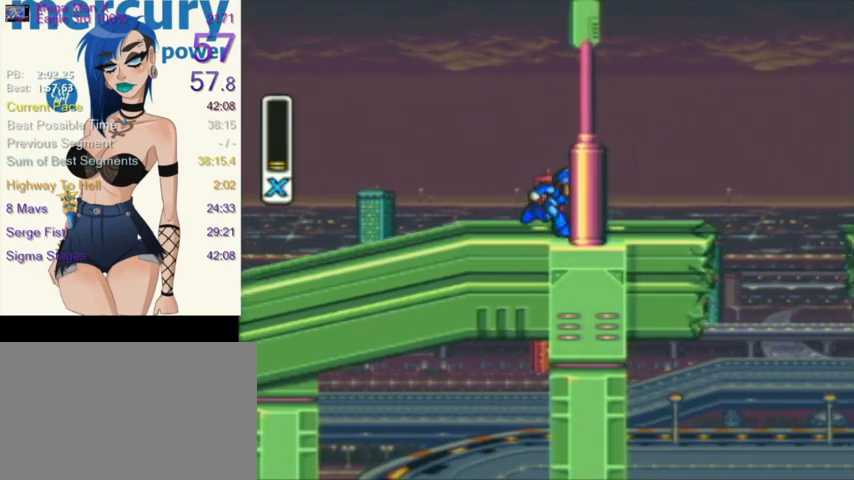
{"buttons": ["Y", "DPAD_RIGHT"], "events": [[100, "L1", "down"], [401, "Y", "down"], [434, "L1", "up"]]}
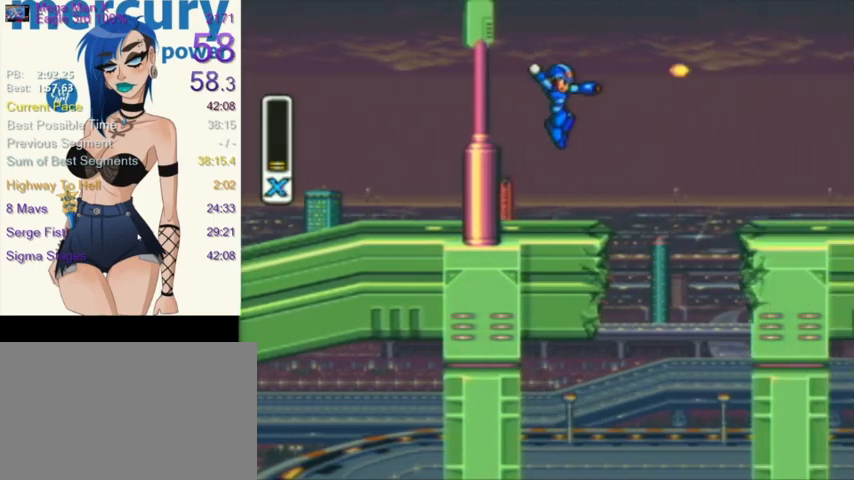
{"buttons": ["Y", "L1", "DPAD_RIGHT"], "events": [[300, "L1", "down"]]}
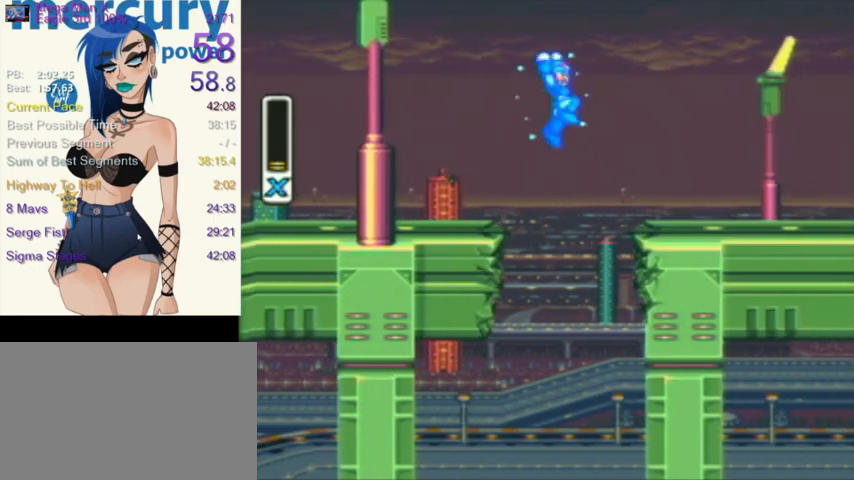
{"buttons": ["Y", "DPAD_RIGHT"], "events": [[300, "L1", "up"]]}
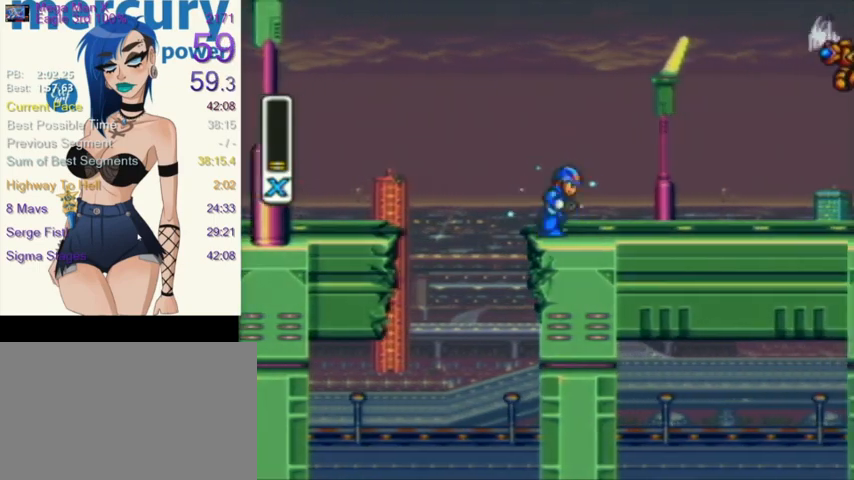
{"buttons": ["Y", "DPAD_RIGHT"], "events": []}
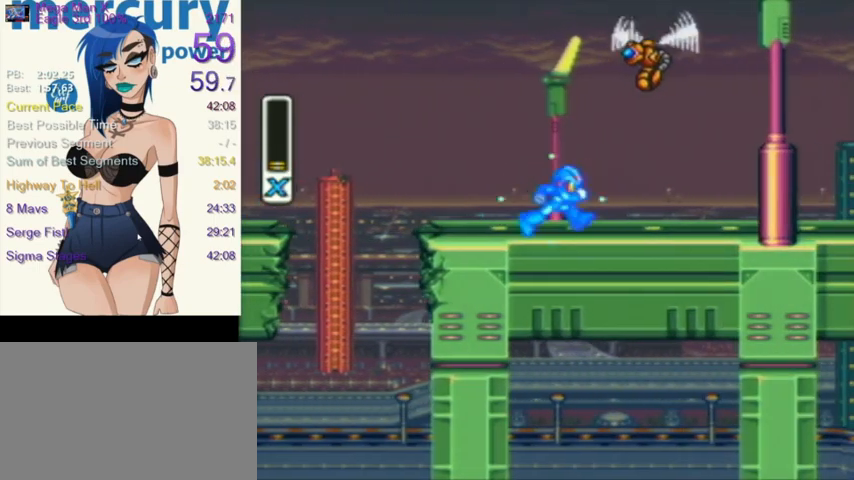
{"buttons": ["Y", "L1", "DPAD_RIGHT"], "events": [[467, "L1", "down"]]}